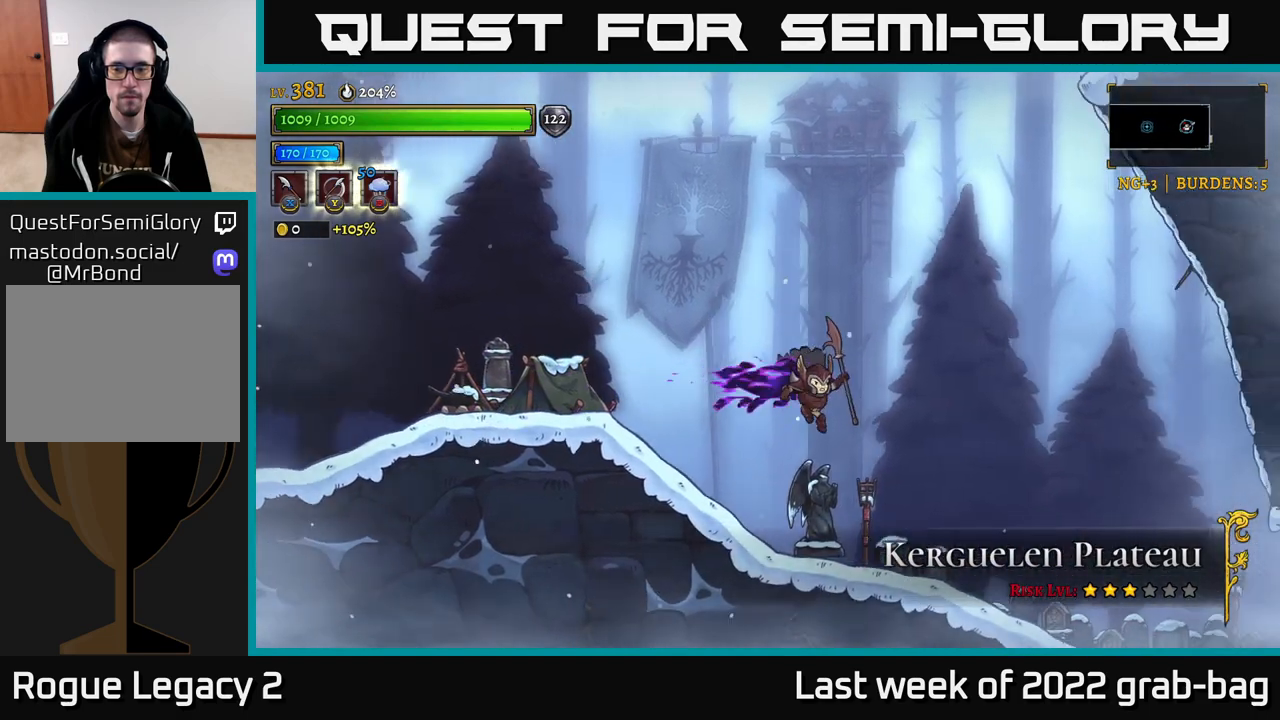
Gameplay with a controller (Xbox layout); each line is a JSON object with the inputs held at the frame after it. "events" lists button and stick changes between this image and that frame as [ms after this image, input, new state], when the widget could be followed in between.
{"buttons": ["R2"], "left_stick": "right", "right_stick": "center", "events": [[233, "X", "down"], [383, "X", "up"], [483, "R2", "down"]]}
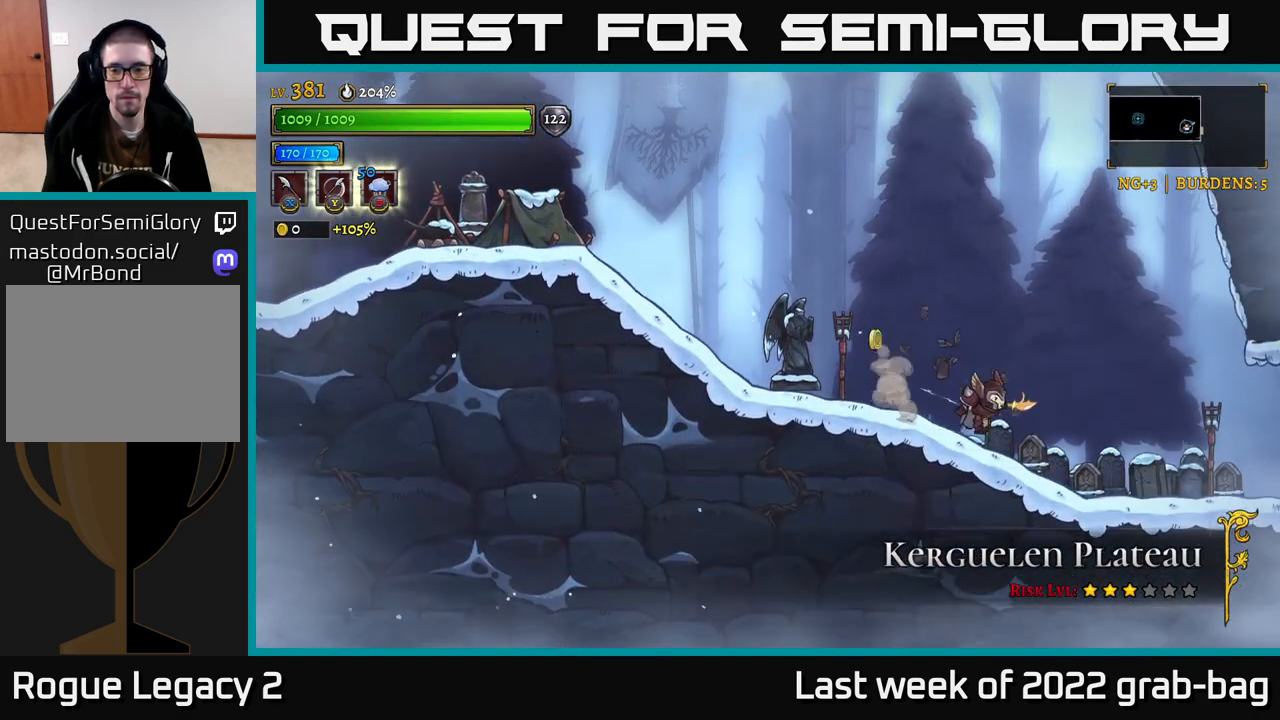
{"buttons": [], "left_stick": "left", "right_stick": "center", "events": [[100, "R2", "up"], [150, "X", "down"], [267, "X", "up"], [317, "left_stick", "left"]]}
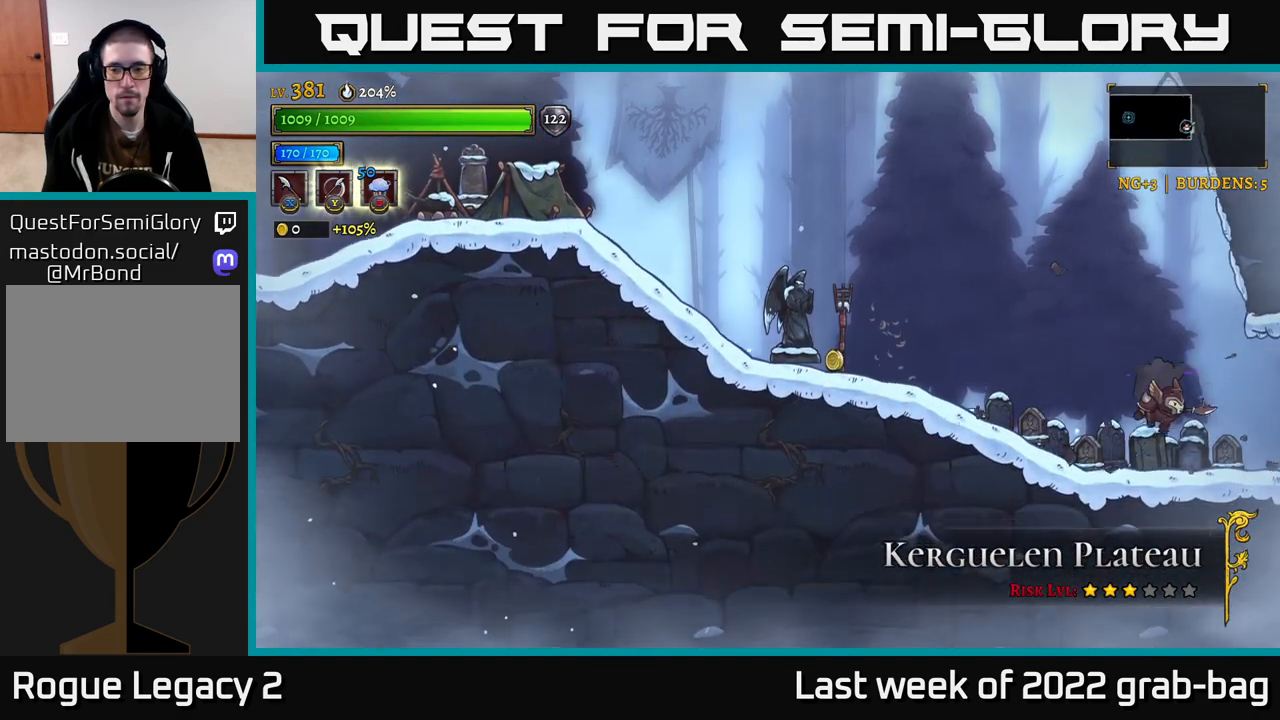
{"buttons": [], "left_stick": "left", "right_stick": "center", "events": [[100, "X", "down"], [183, "left_stick", "center"], [267, "X", "up"], [400, "left_stick", "left"]]}
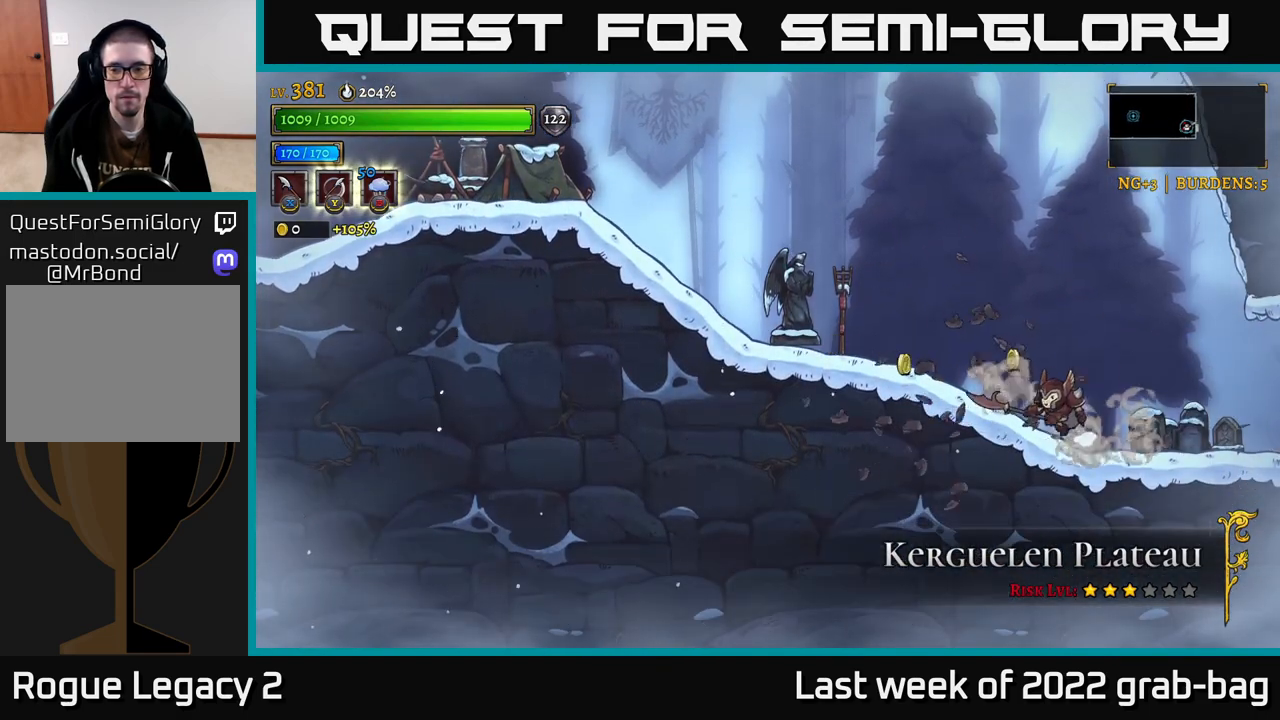
{"buttons": [], "left_stick": "right", "right_stick": "center", "events": [[317, "left_stick", "right"]]}
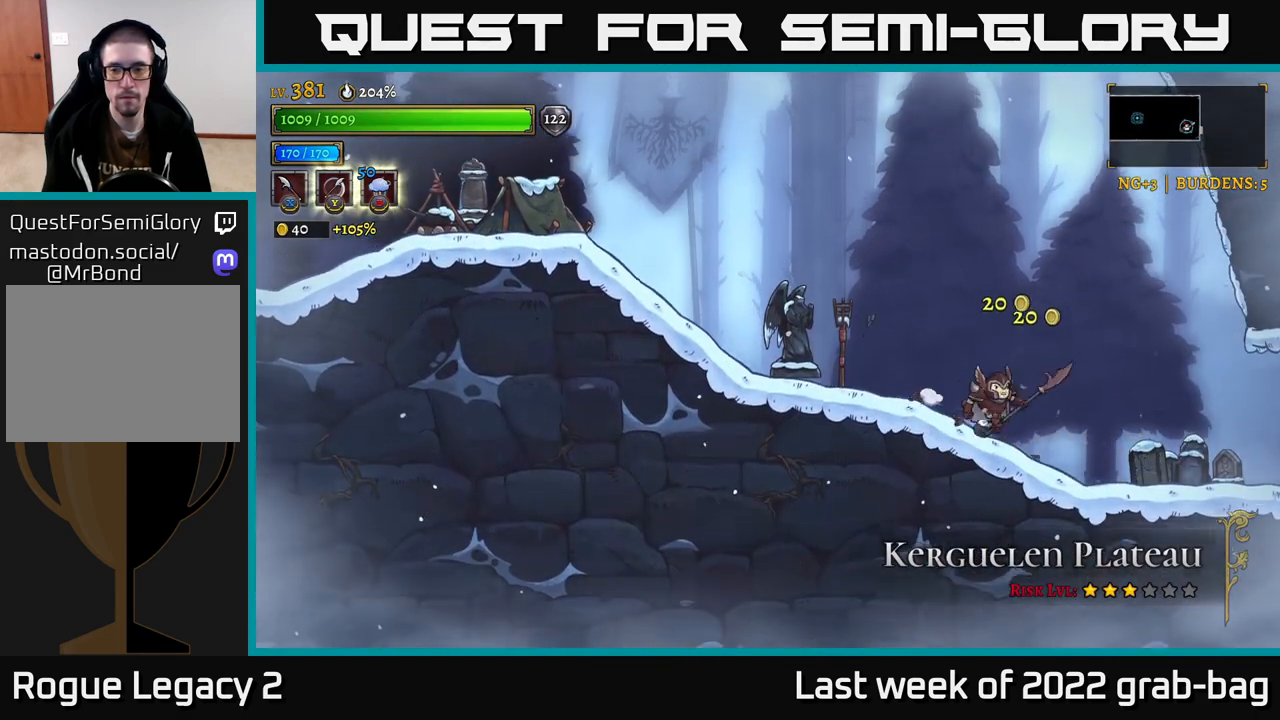
{"buttons": [], "left_stick": "center", "right_stick": "center", "events": [[100, "X", "down"], [250, "X", "up"], [400, "left_stick", "center"]]}
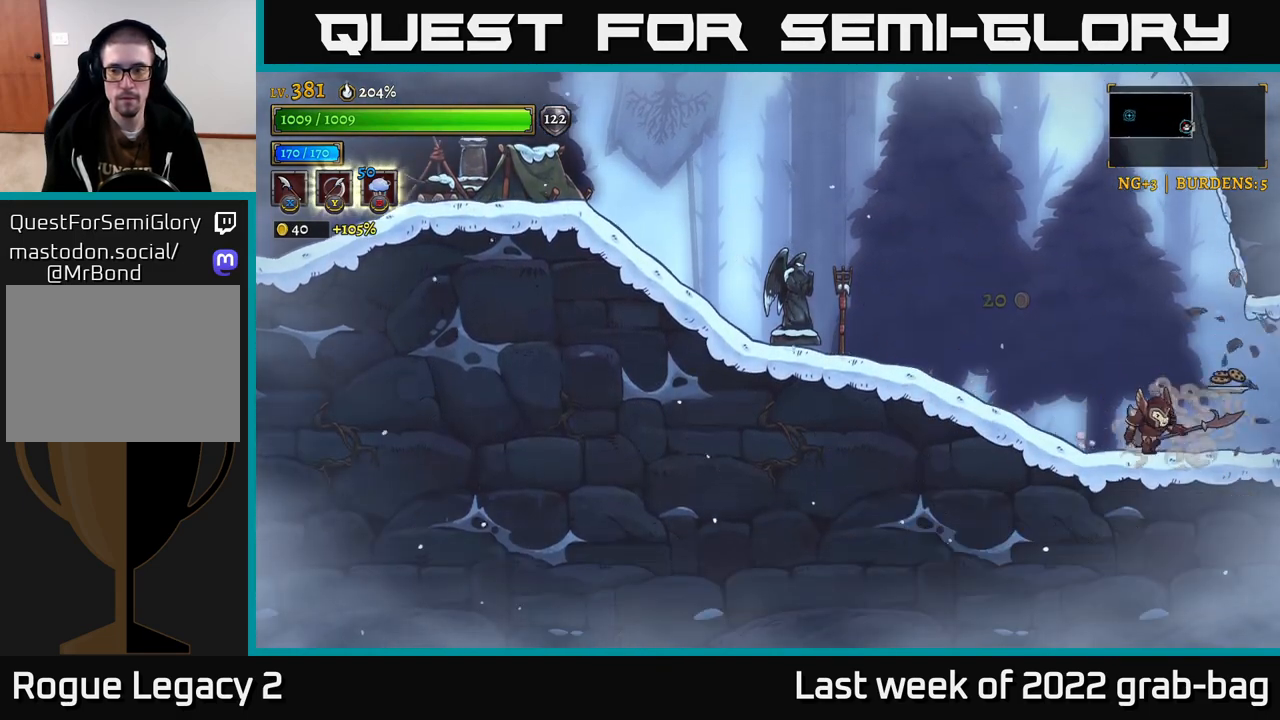
{"buttons": [], "left_stick": "center", "right_stick": "center", "events": [[33, "left_stick", "right"], [333, "left_stick", "center"]]}
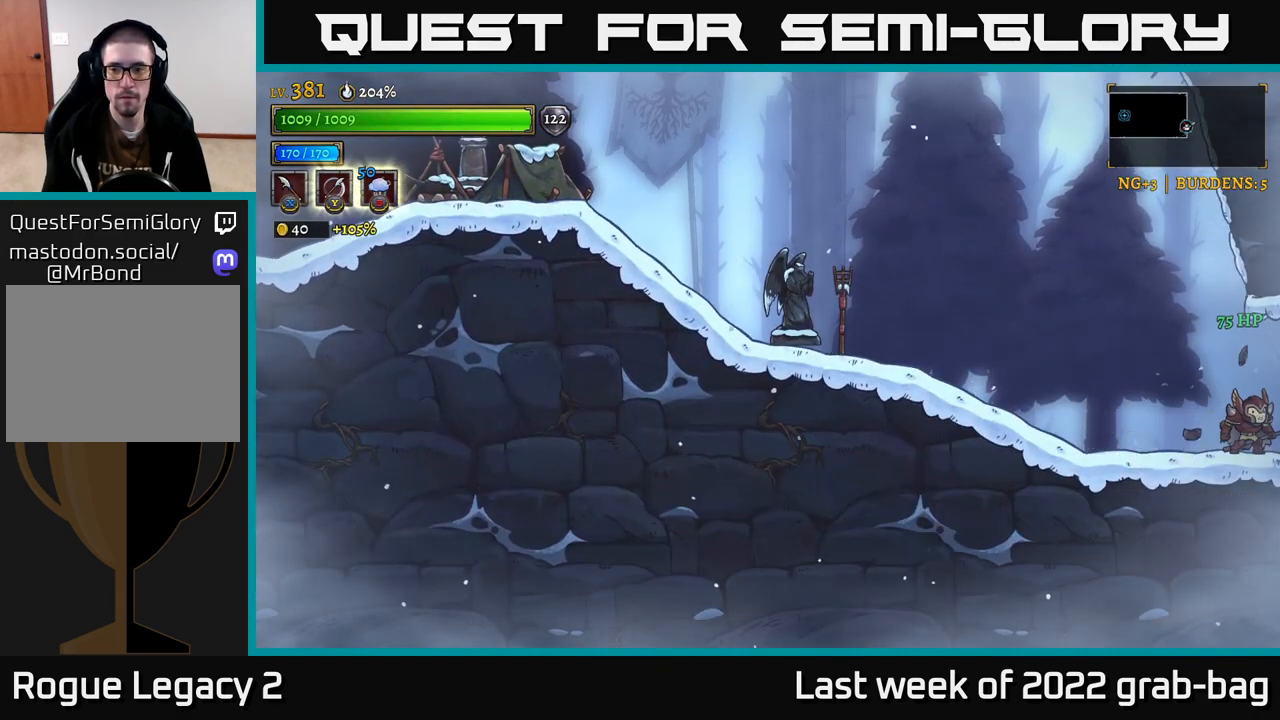
{"buttons": ["R2"], "left_stick": "right", "right_stick": "center", "events": [[83, "left_stick", "right"], [167, "R2", "down"]]}
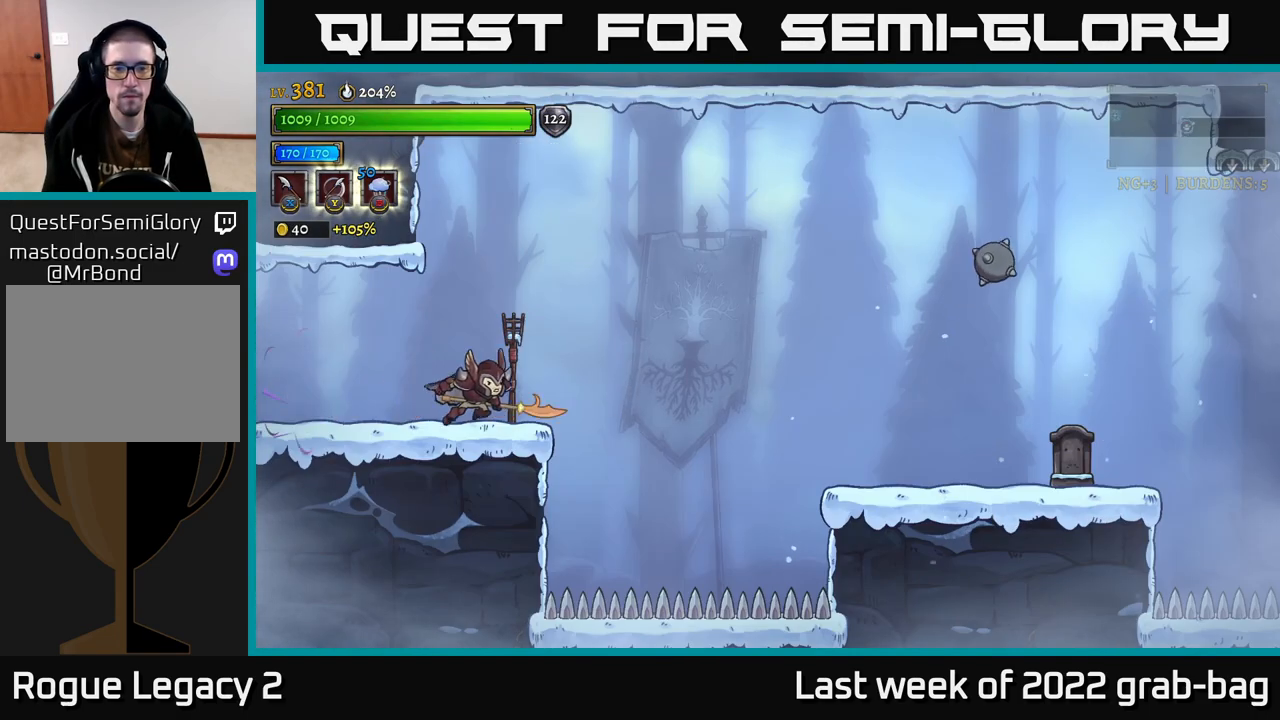
{"buttons": [], "left_stick": "left", "right_stick": "center", "events": [[17, "R2", "up"], [67, "X", "down"], [200, "left_stick", "left"], [217, "A", "down"], [217, "X", "up"], [467, "A", "up"]]}
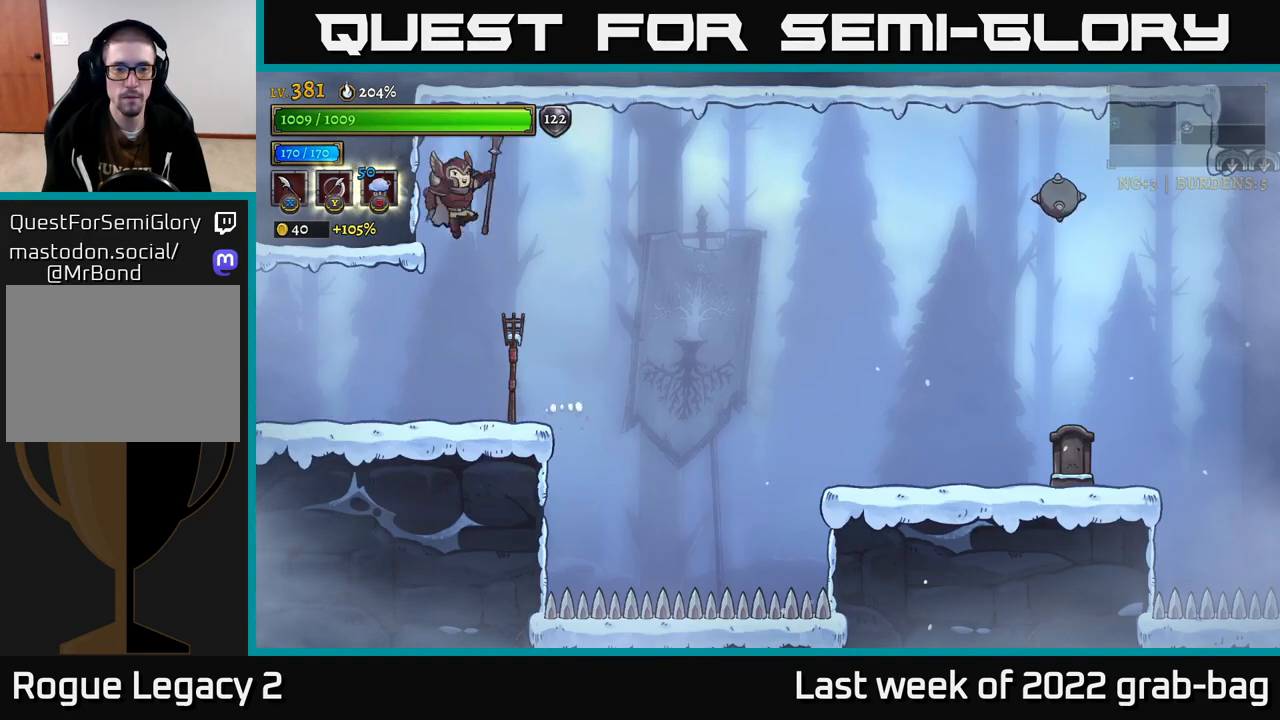
{"buttons": [], "left_stick": "center", "right_stick": "center", "events": [[83, "left_stick", "center"], [133, "left_stick", "right"], [200, "X", "down"], [300, "left_stick", "center"], [350, "X", "up"]]}
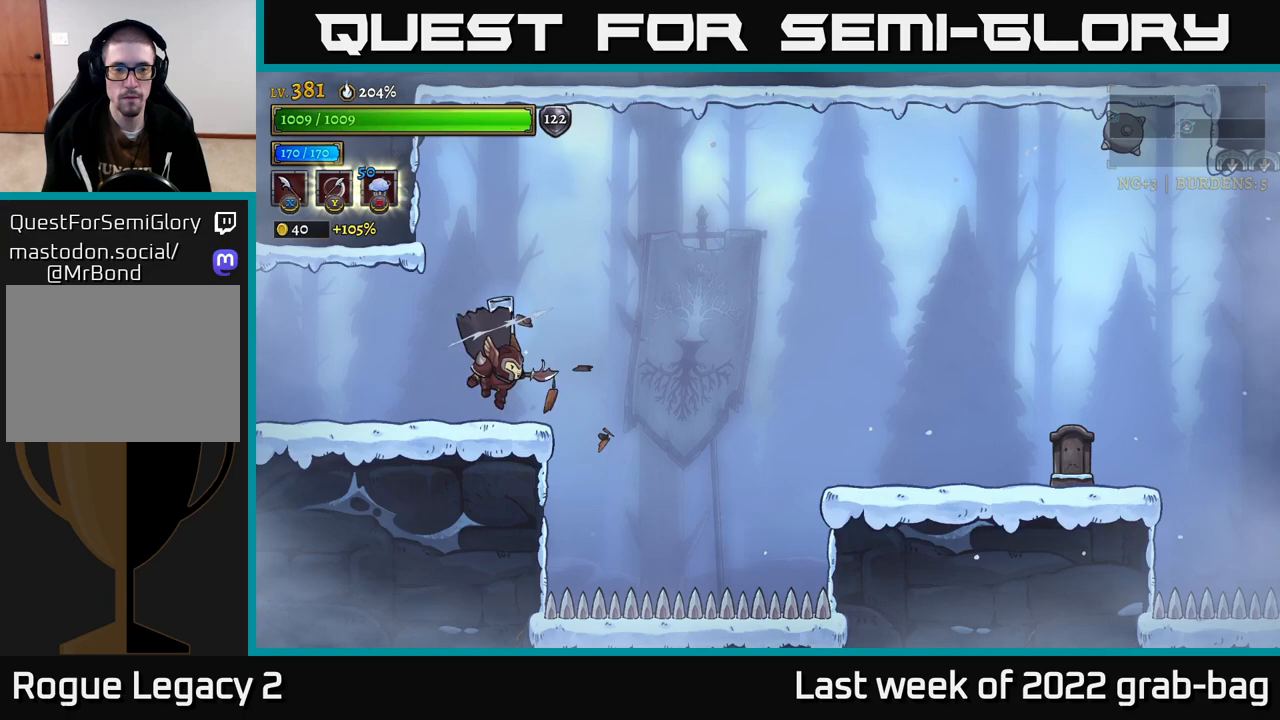
{"buttons": [], "left_stick": "right", "right_stick": "center", "events": [[50, "left_stick", "right"], [150, "A", "down"], [417, "A", "up"]]}
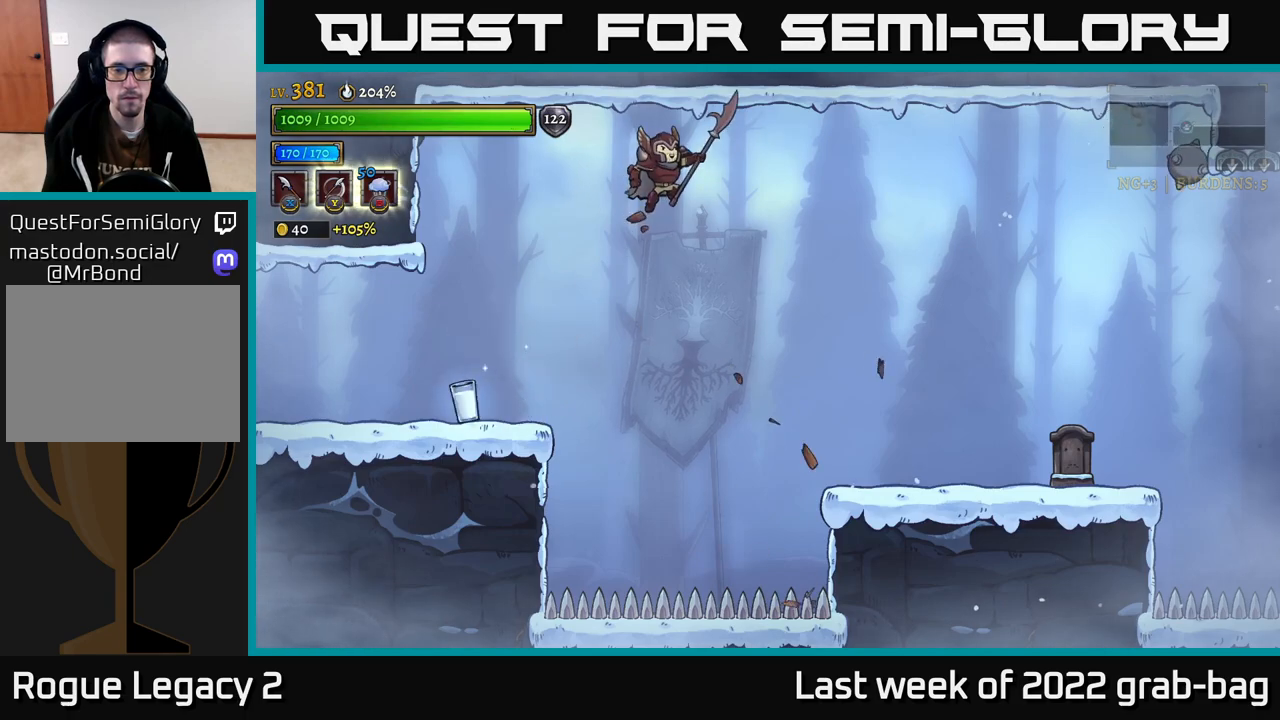
{"buttons": [], "left_stick": "left", "right_stick": "center", "events": [[67, "left_stick", "left"], [300, "A", "down"], [383, "A", "up"]]}
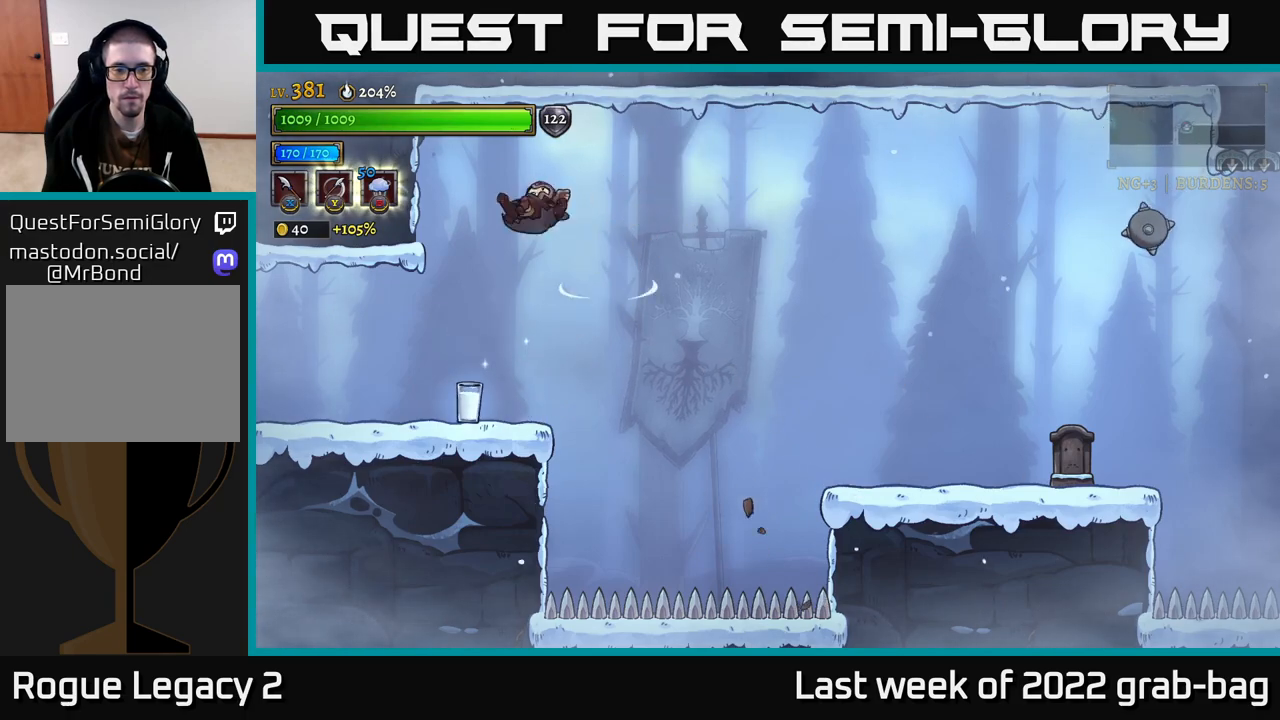
{"buttons": ["A"], "left_stick": "right", "right_stick": "center", "events": [[150, "left_stick", "center"], [383, "left_stick", "right"], [500, "A", "down"]]}
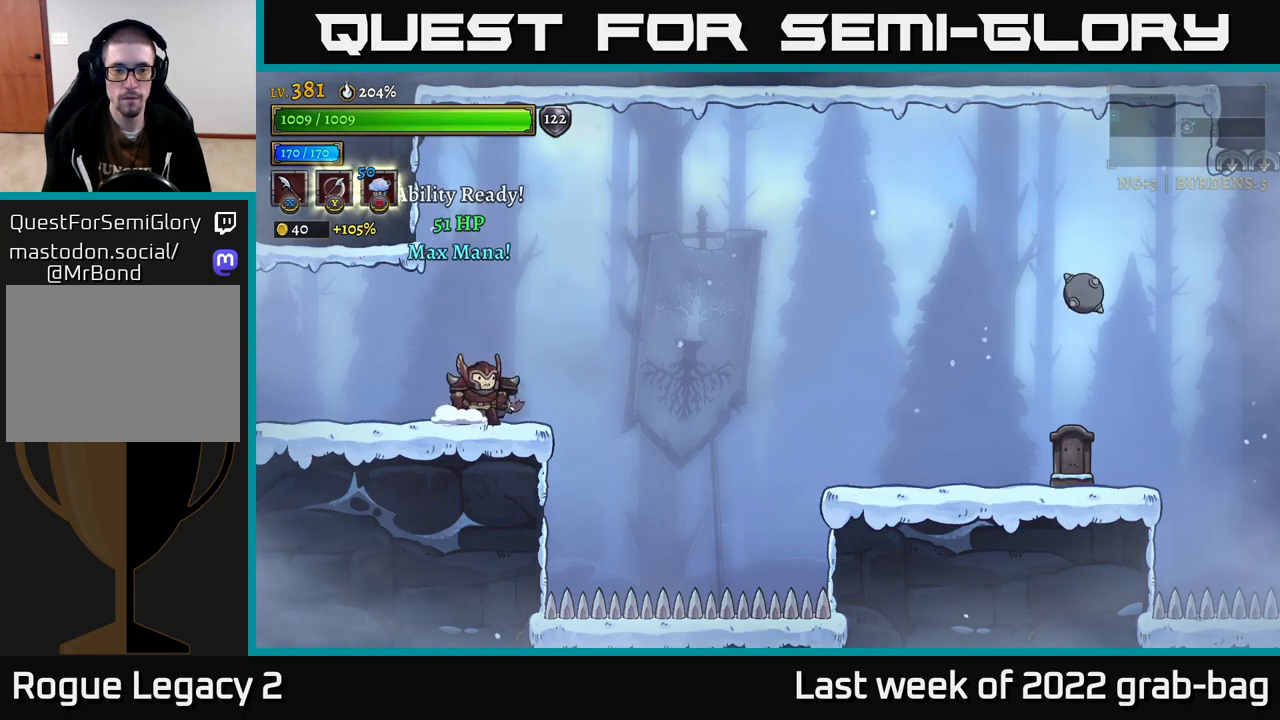
{"buttons": ["R2"], "left_stick": "right", "right_stick": "center", "events": [[250, "R2", "down"], [267, "A", "up"]]}
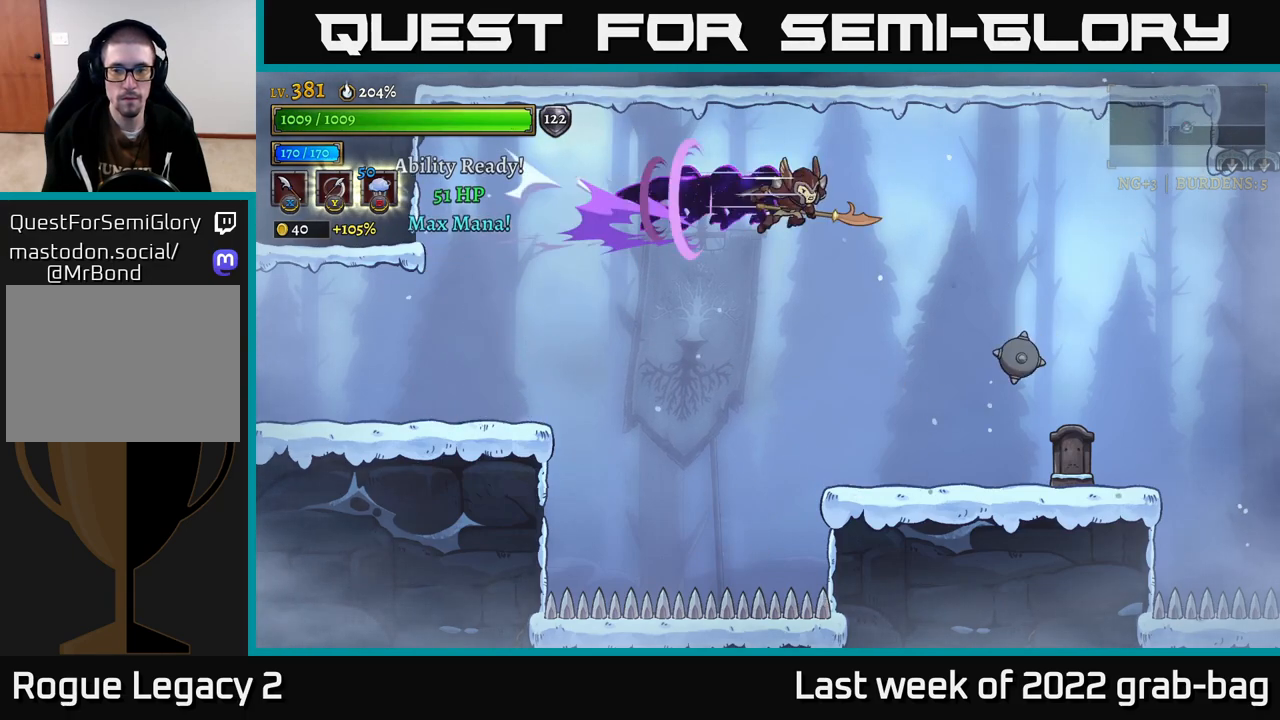
{"buttons": ["X"], "left_stick": "center", "right_stick": "center", "events": [[100, "R2", "up"], [467, "left_stick", "center"], [500, "X", "down"]]}
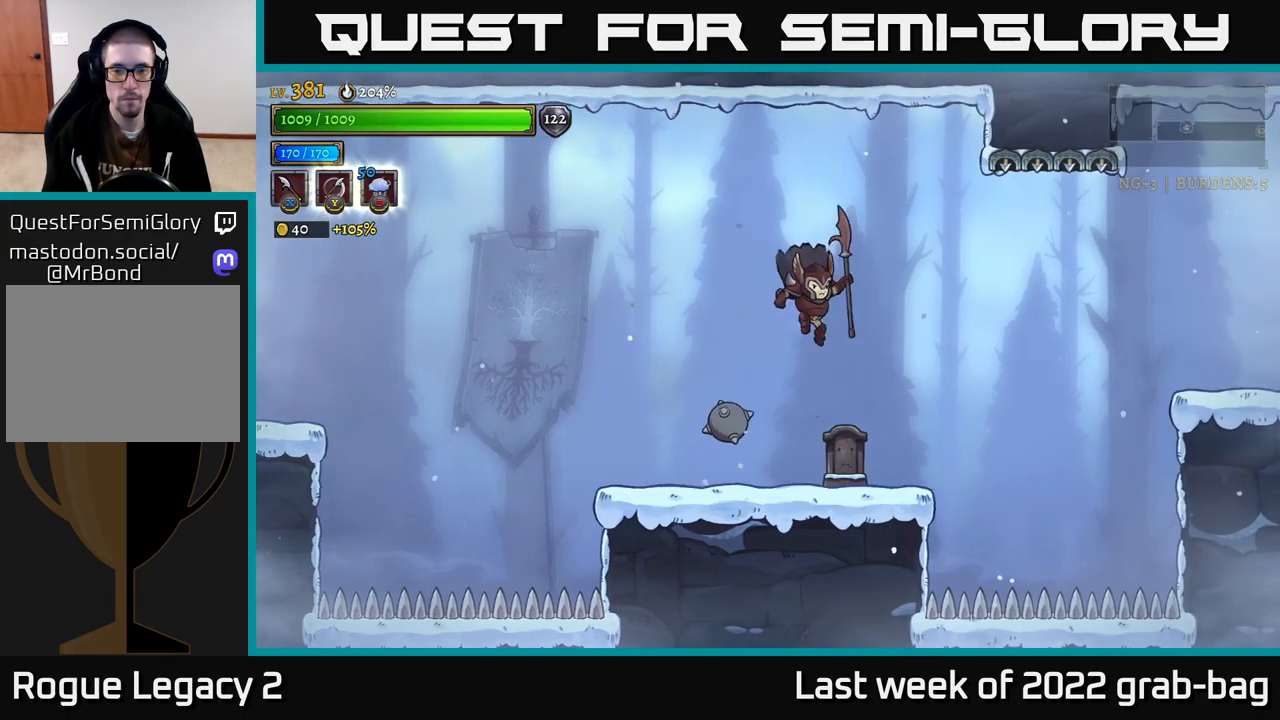
{"buttons": [], "left_stick": "center", "right_stick": "center", "events": [[183, "X", "up"], [200, "left_stick", "right"], [383, "left_stick", "center"]]}
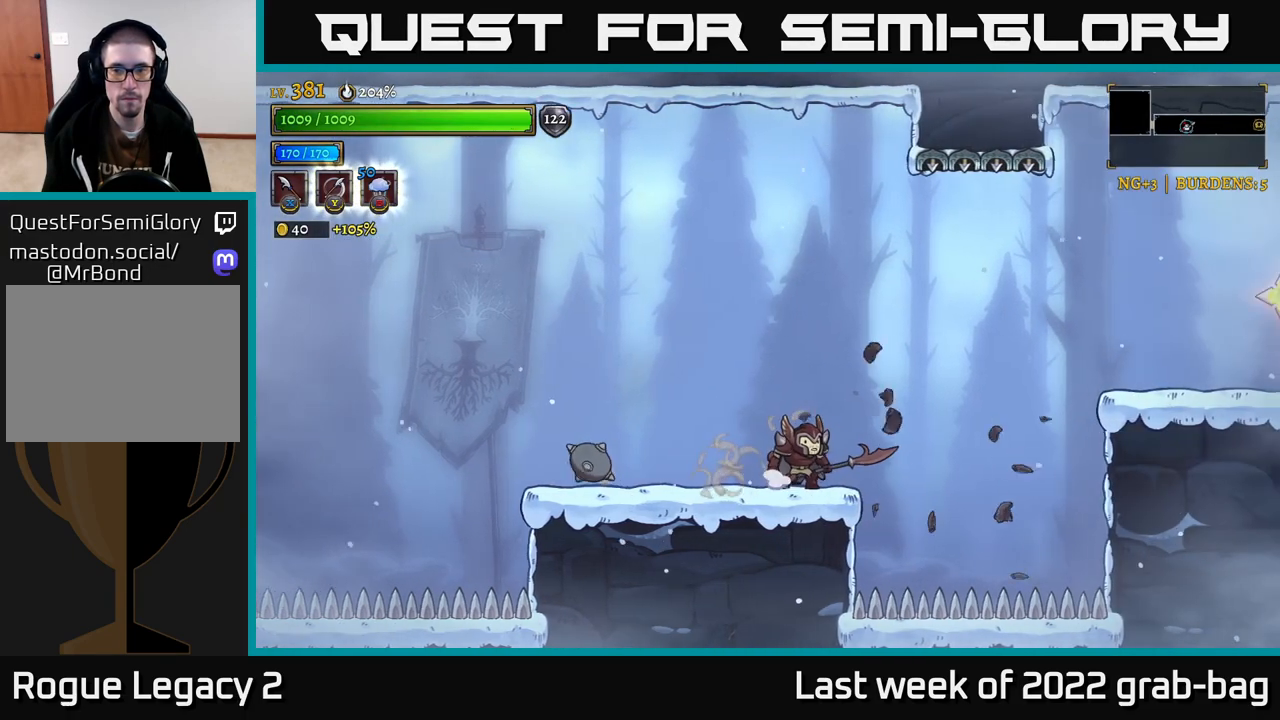
{"buttons": ["X"], "left_stick": "center", "right_stick": "center", "events": [[83, "left_stick", "right"], [100, "A", "down"], [267, "R2", "down"], [300, "A", "up"], [467, "X", "down"], [483, "R2", "up"], [500, "left_stick", "center"]]}
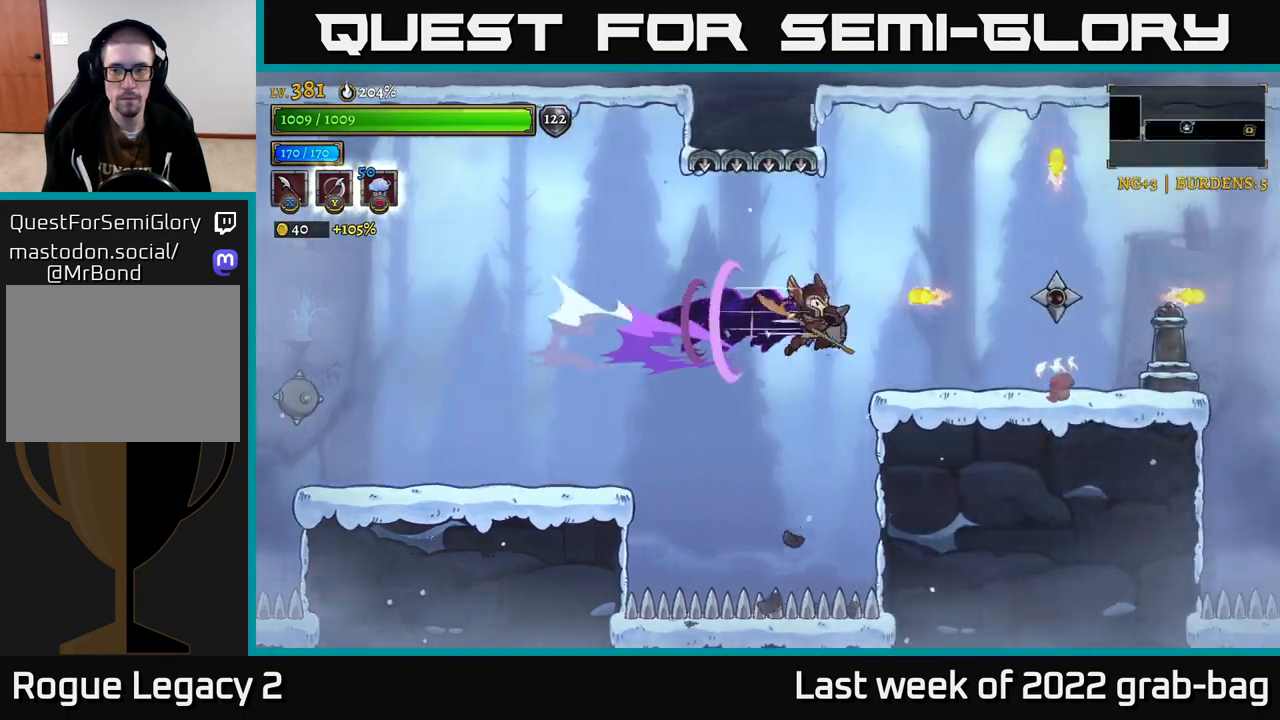
{"buttons": [], "left_stick": "right", "right_stick": "center", "events": [[83, "left_stick", "right"], [100, "X", "up"]]}
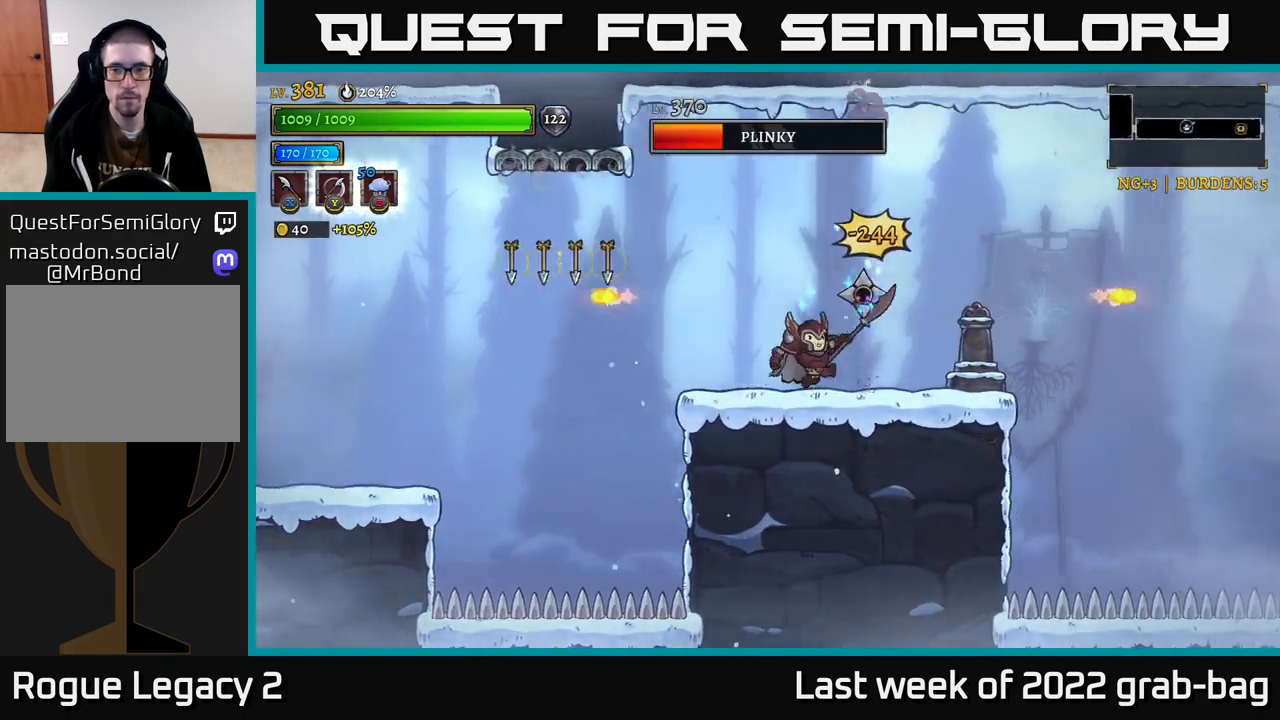
{"buttons": [], "left_stick": "left", "right_stick": "center", "events": [[17, "left_stick", "center"], [133, "X", "down"], [200, "A", "down"], [200, "left_stick", "left"], [233, "X", "up"], [267, "A", "up"]]}
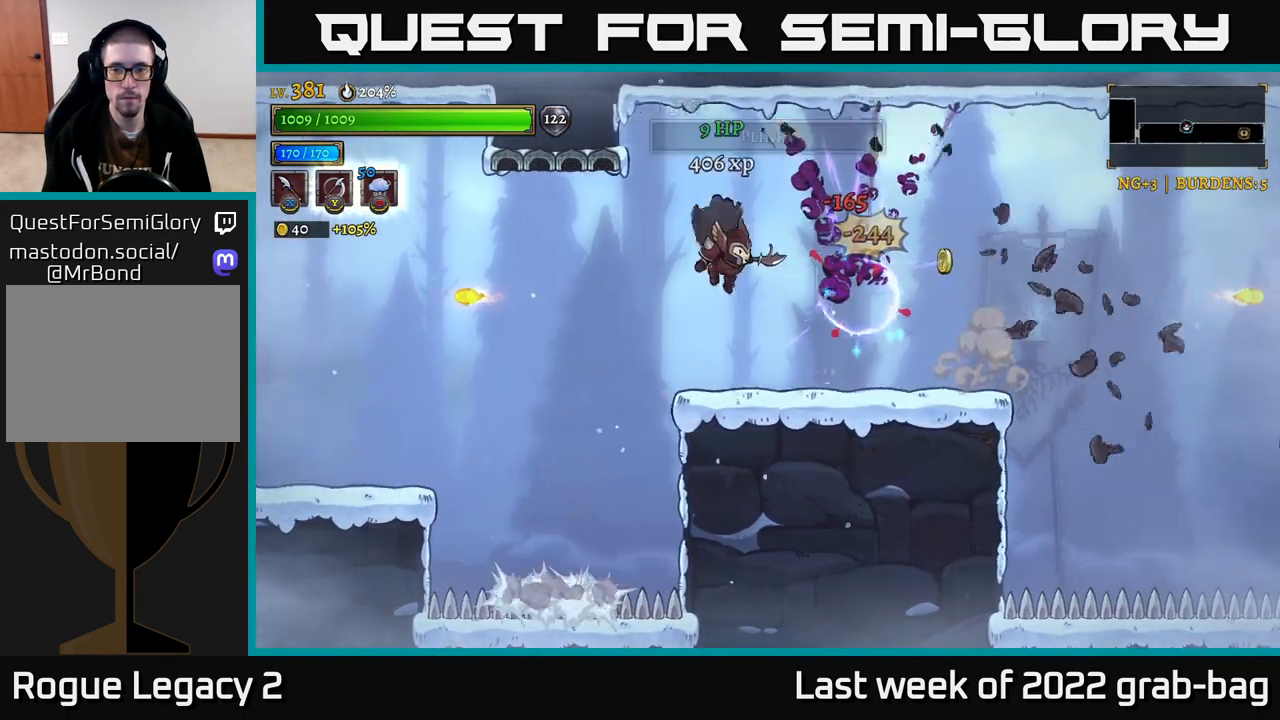
{"buttons": ["R2"], "left_stick": "right", "right_stick": "center", "events": [[50, "left_stick", "center"], [100, "left_stick", "right"], [417, "R2", "down"]]}
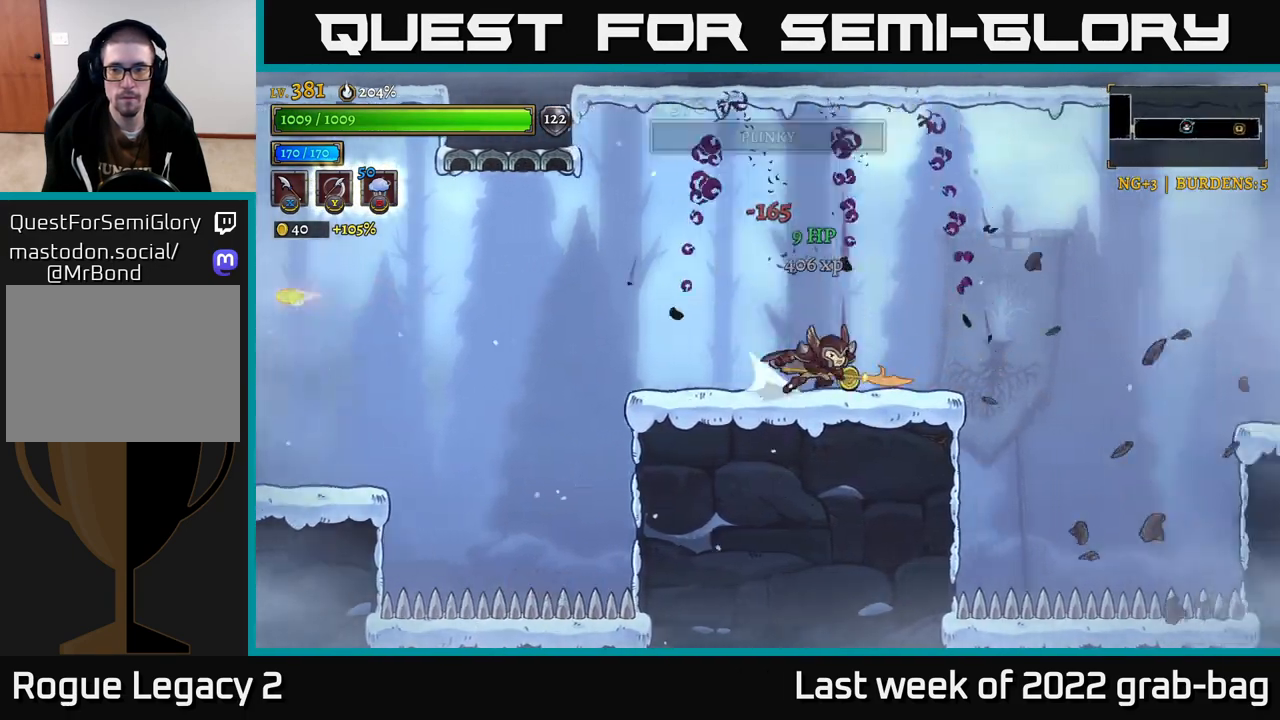
{"buttons": [], "left_stick": "right", "right_stick": "center", "events": [[200, "A", "down"], [217, "R2", "up"], [400, "A", "up"]]}
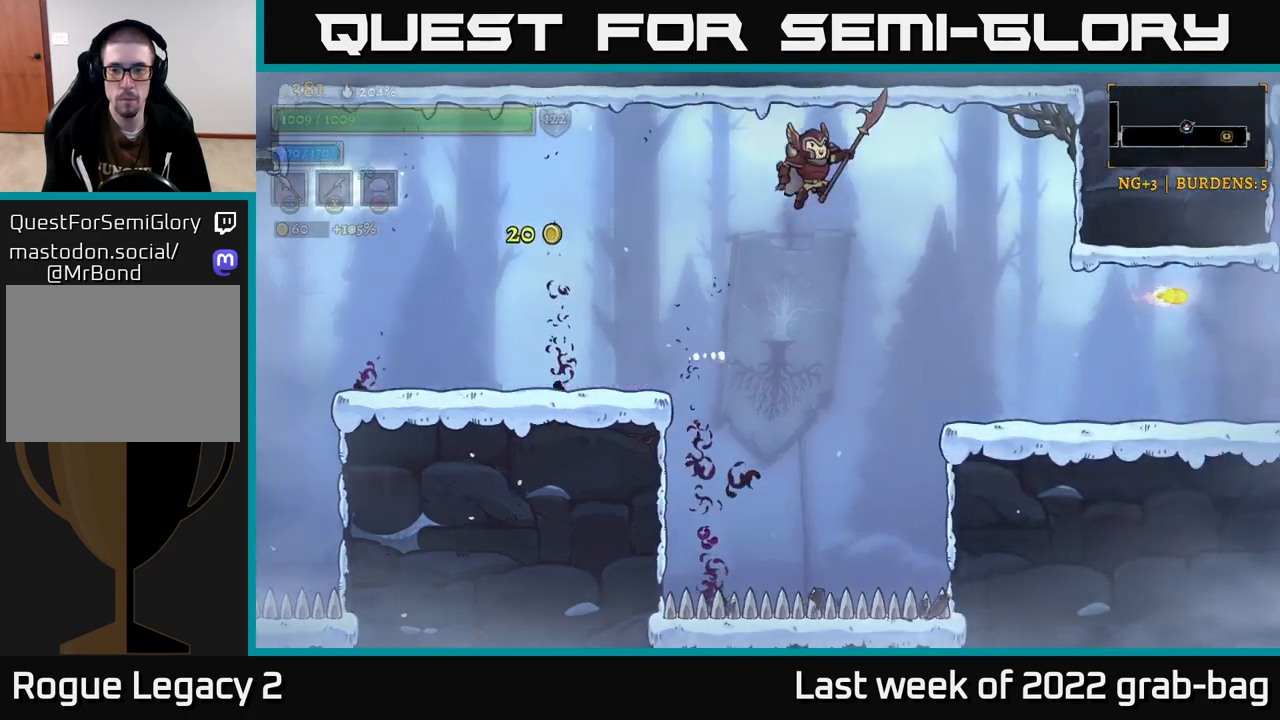
{"buttons": [], "left_stick": "right", "right_stick": "center", "events": []}
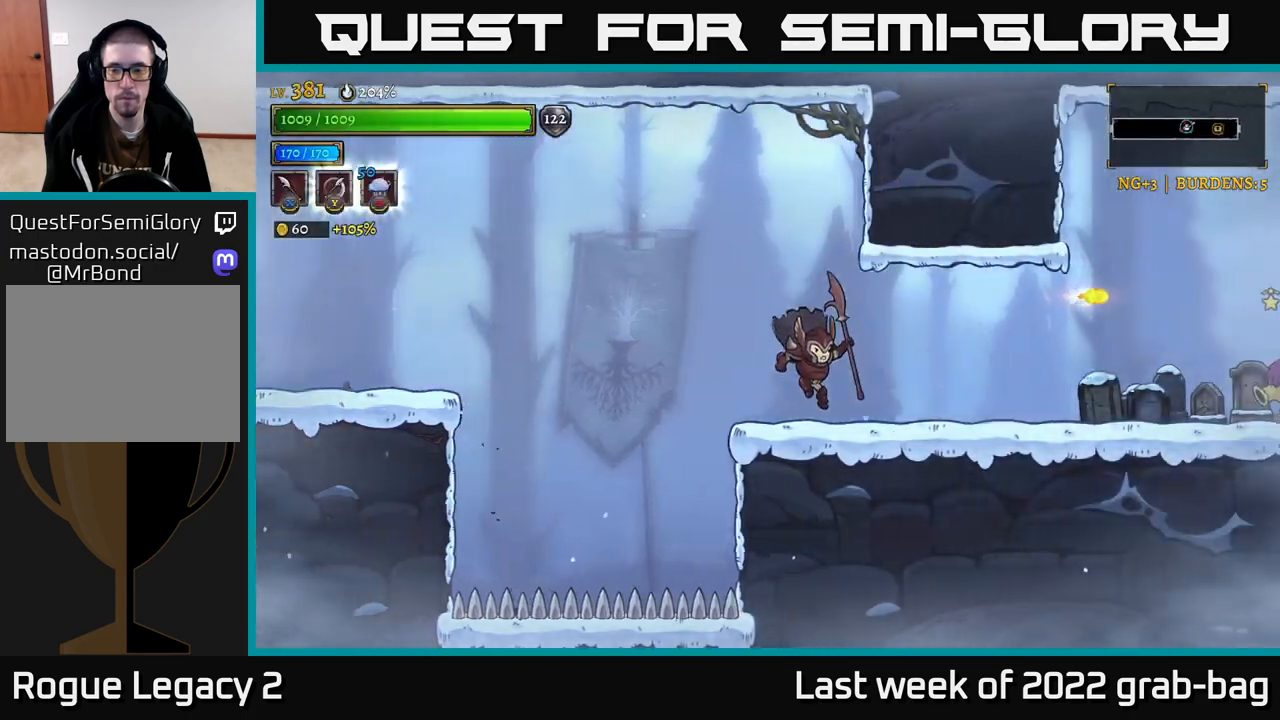
{"buttons": [], "left_stick": "center", "right_stick": "center", "events": [[83, "R2", "down"], [133, "X", "down"], [200, "R2", "up"], [383, "X", "up"], [433, "left_stick", "center"]]}
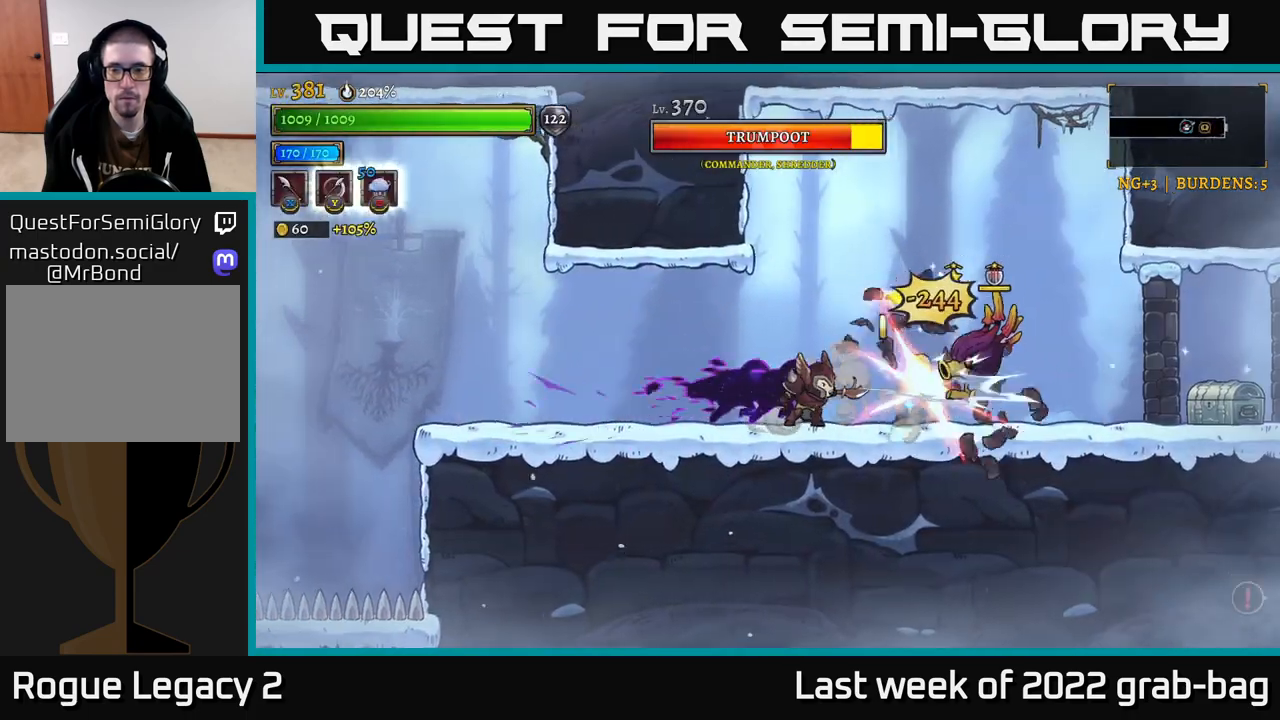
{"buttons": [], "left_stick": "right", "right_stick": "center", "events": [[117, "X", "down"], [233, "left_stick", "right"], [250, "X", "up"]]}
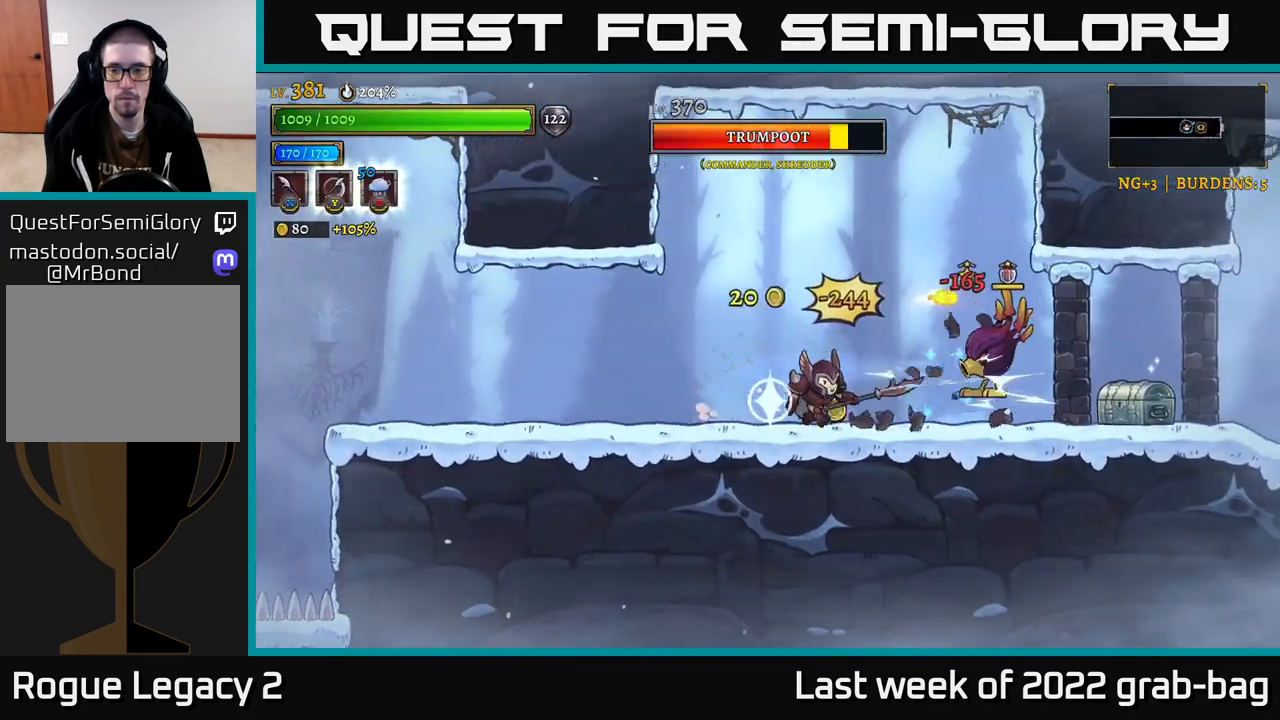
{"buttons": [], "left_stick": "left", "right_stick": "center", "events": [[33, "X", "down"], [100, "left_stick", "center"], [200, "X", "up"], [317, "left_stick", "left"]]}
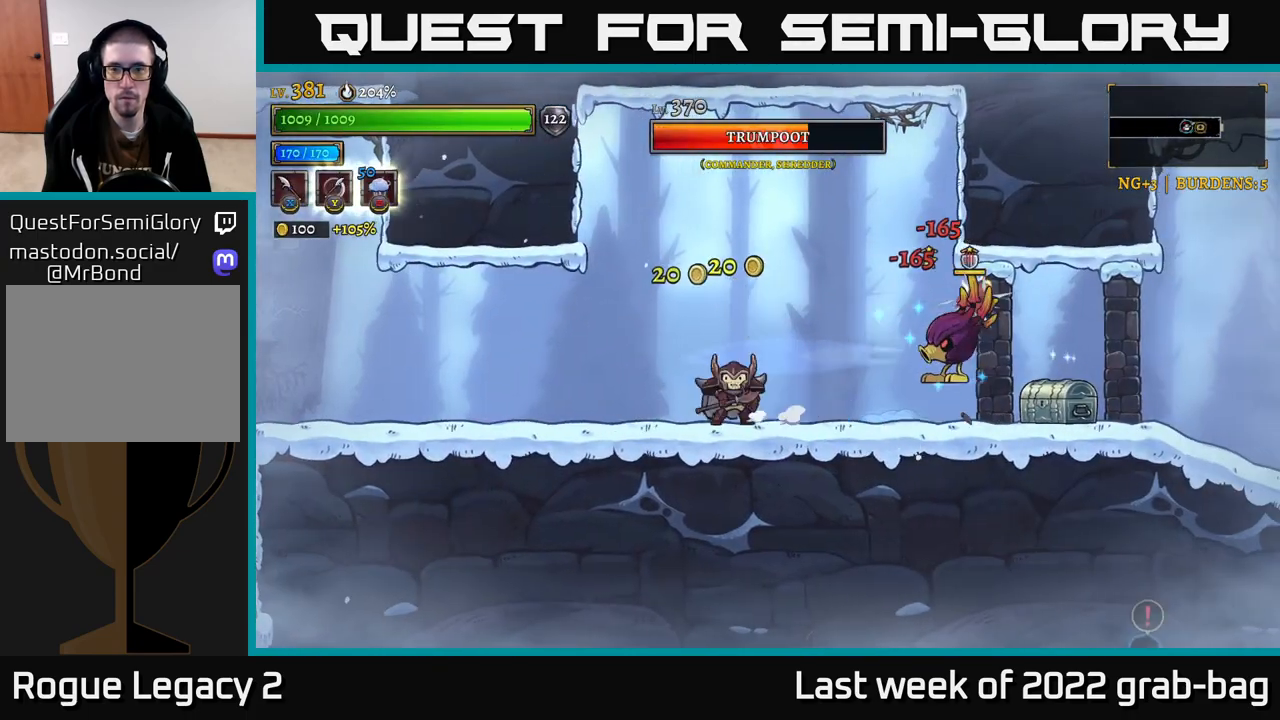
{"buttons": ["A"], "left_stick": "center", "right_stick": "center", "events": [[50, "A", "down"], [200, "left_stick", "right"], [367, "left_stick", "center"]]}
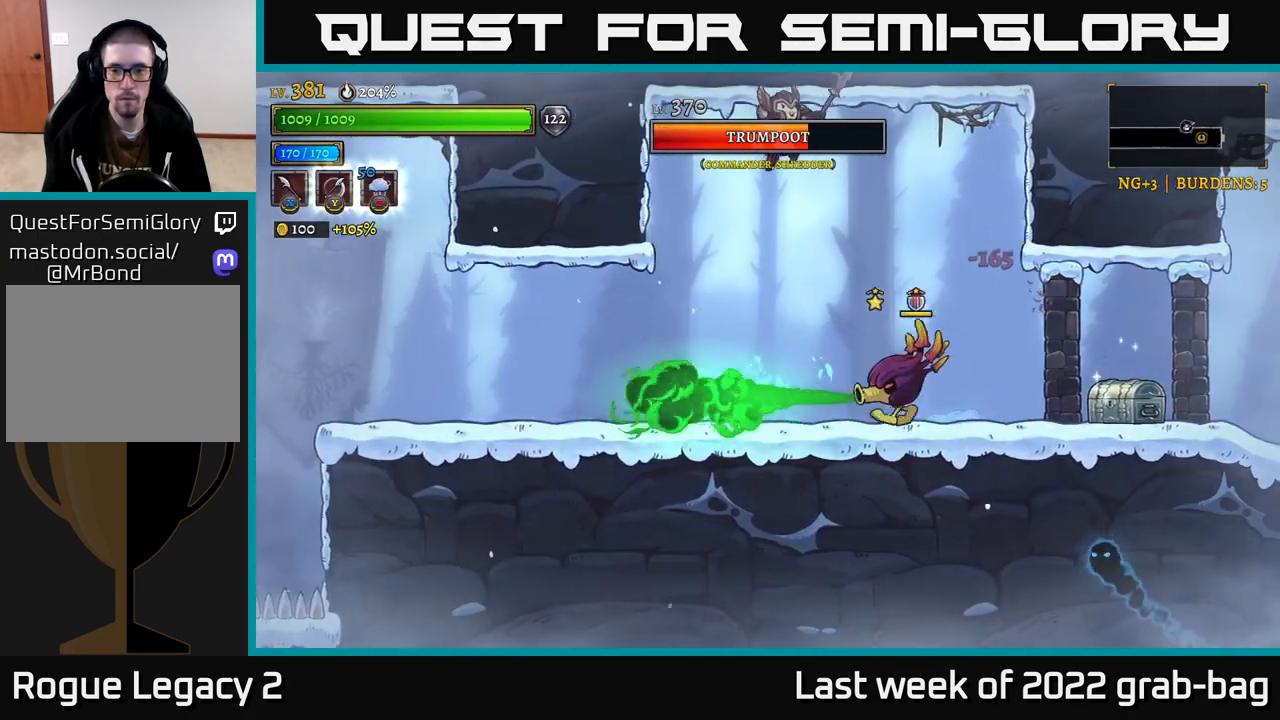
{"buttons": [], "left_stick": "right", "right_stick": "center", "events": [[17, "A", "up"], [50, "left_stick", "right"]]}
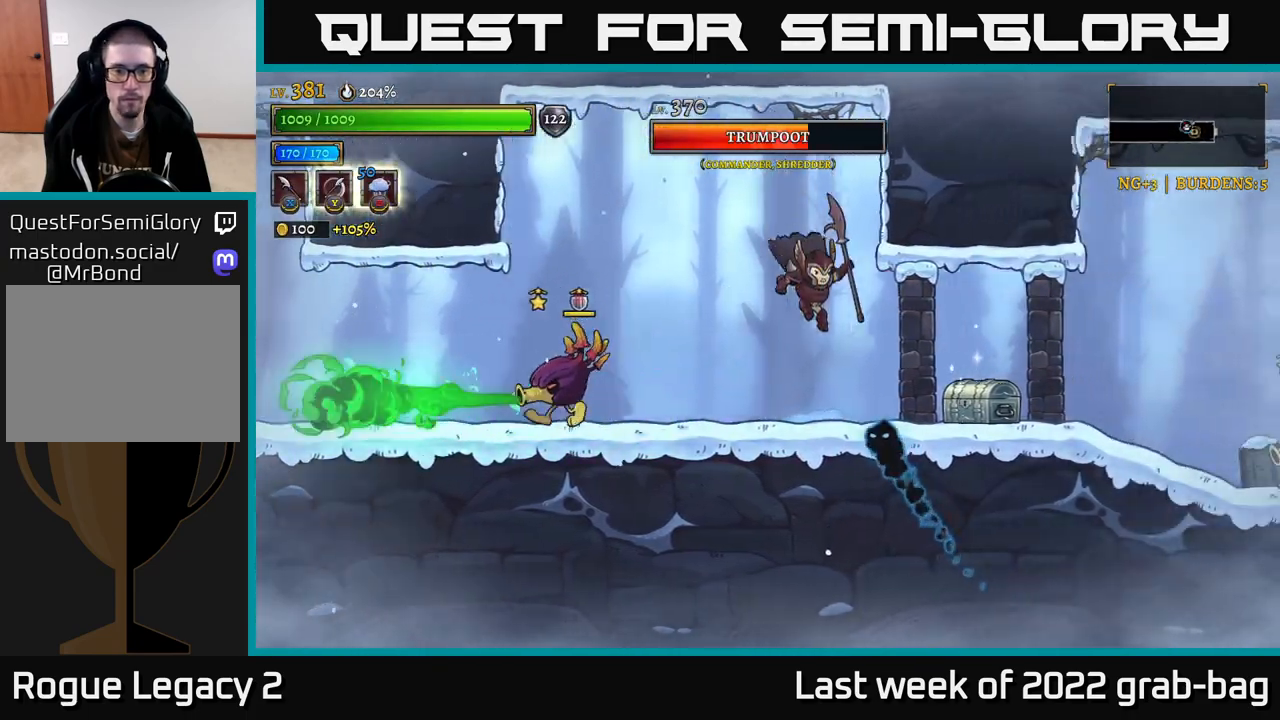
{"buttons": [], "left_stick": "left", "right_stick": "center", "events": [[50, "left_stick", "left"], [133, "L2", "down"], [267, "X", "down"], [417, "X", "up"], [467, "L2", "up"]]}
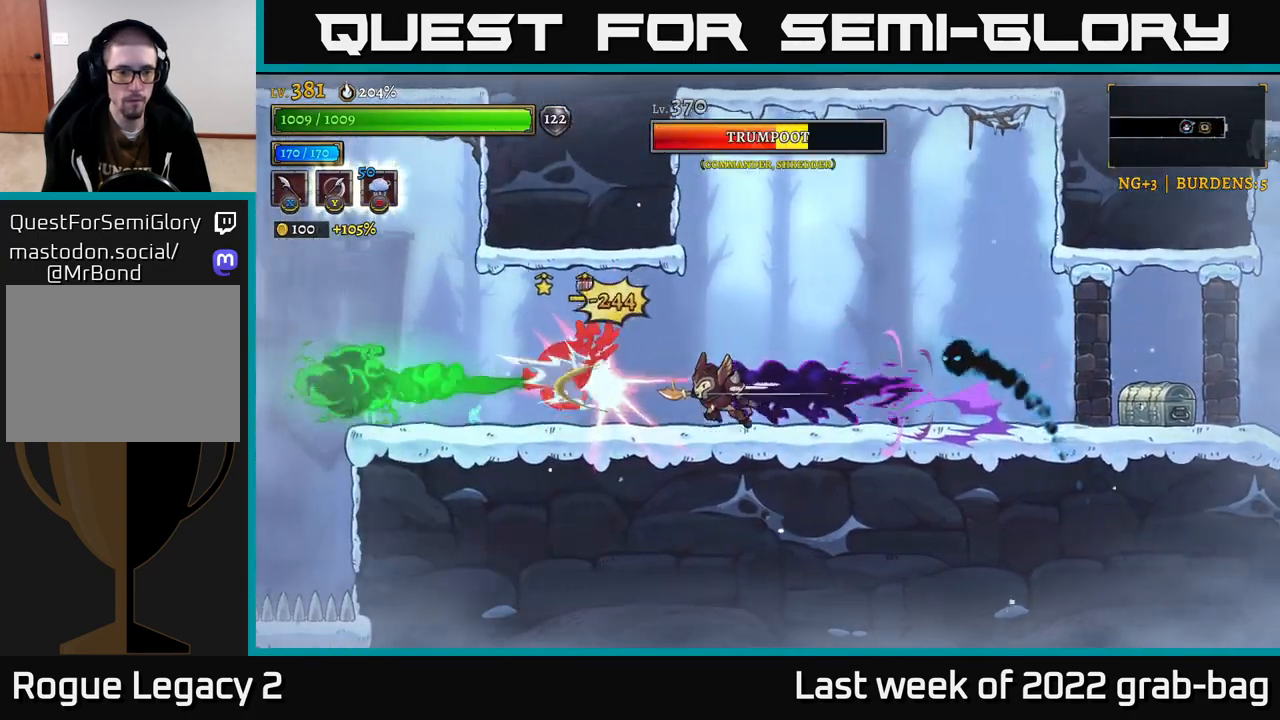
{"buttons": [], "left_stick": "center", "right_stick": "center", "events": [[17, "left_stick", "center"], [183, "left_stick", "left"], [200, "X", "down"], [350, "X", "up"], [433, "left_stick", "center"]]}
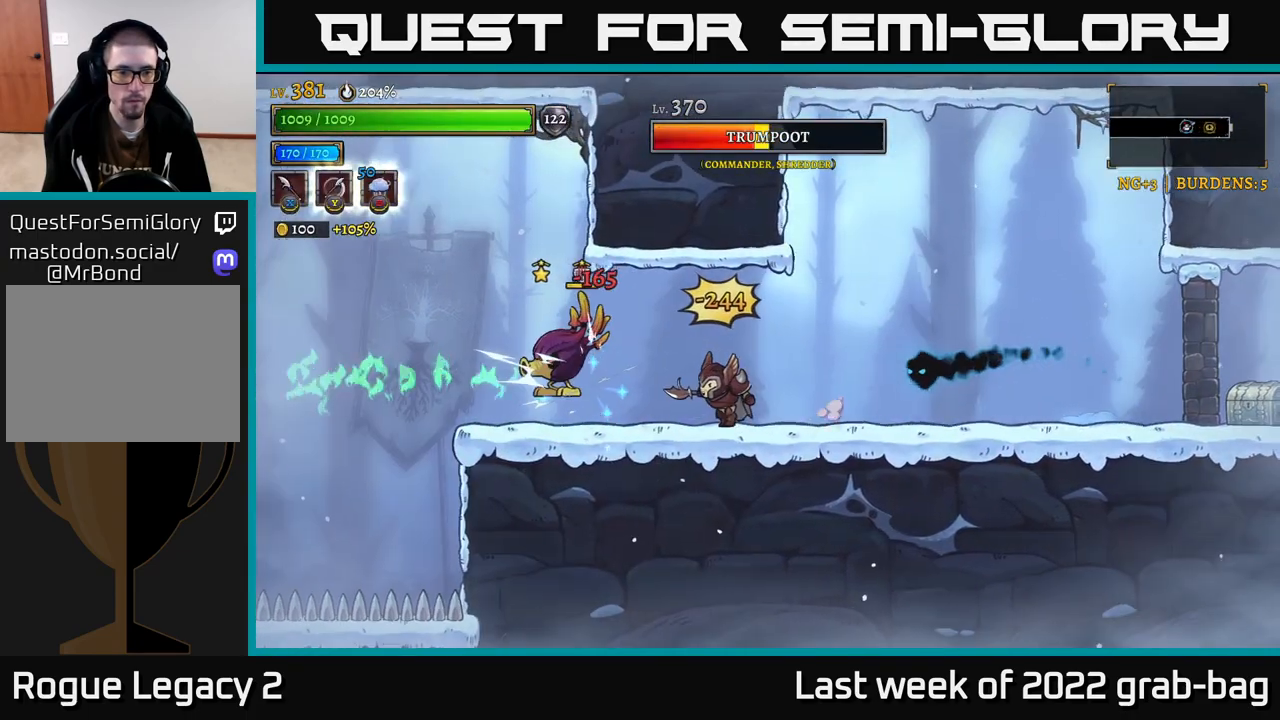
{"buttons": [], "left_stick": "center", "right_stick": "center", "events": [[83, "left_stick", "left"], [100, "X", "down"], [250, "X", "up"], [300, "left_stick", "center"]]}
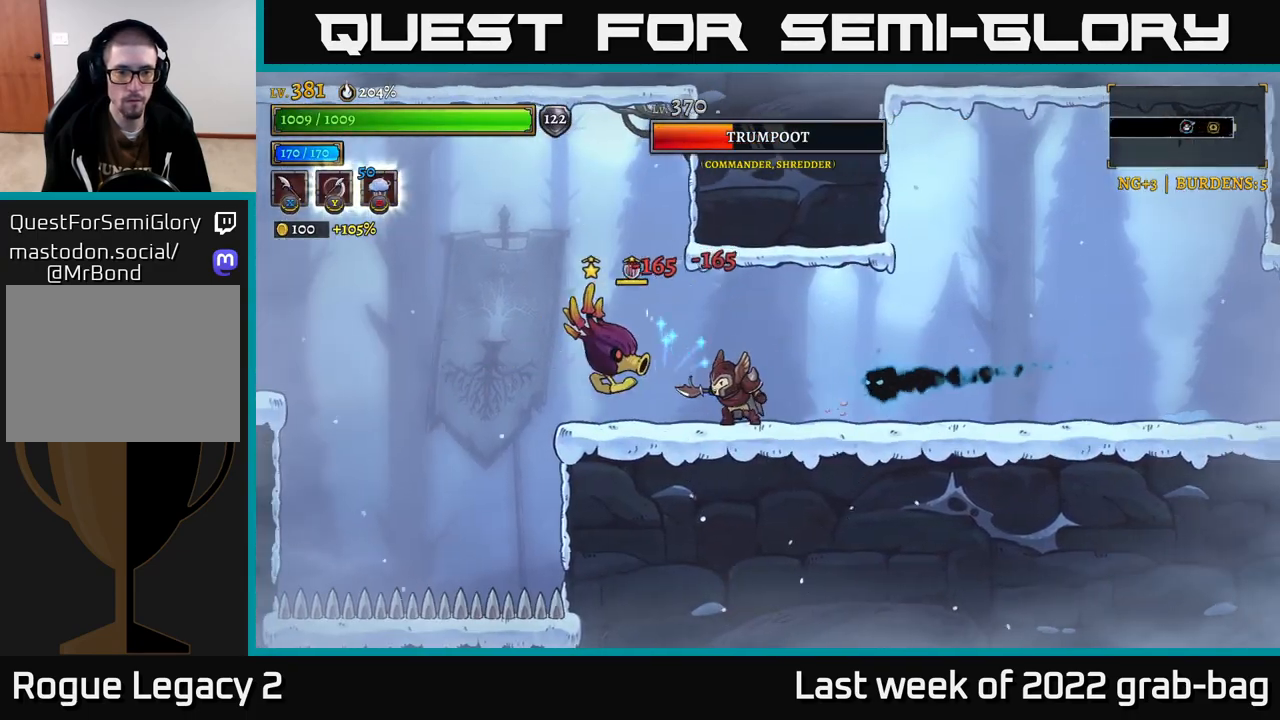
{"buttons": [], "left_stick": "right", "right_stick": "center", "events": [[50, "X", "down"], [233, "A", "down"], [250, "X", "up"], [367, "left_stick", "right"], [433, "A", "up"]]}
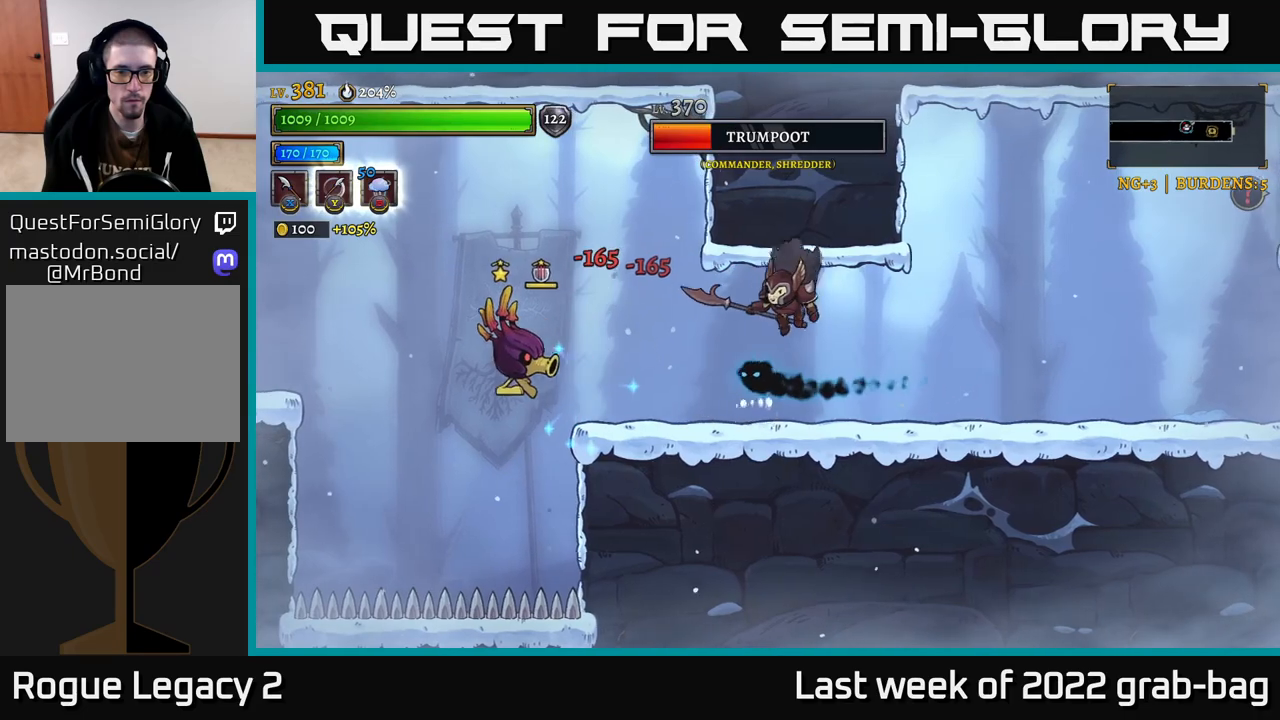
{"buttons": [], "left_stick": "center", "right_stick": "center", "events": [[100, "A", "down"], [183, "A", "up"], [300, "left_stick", "left"], [367, "X", "down"], [500, "X", "up"], [500, "left_stick", "center"]]}